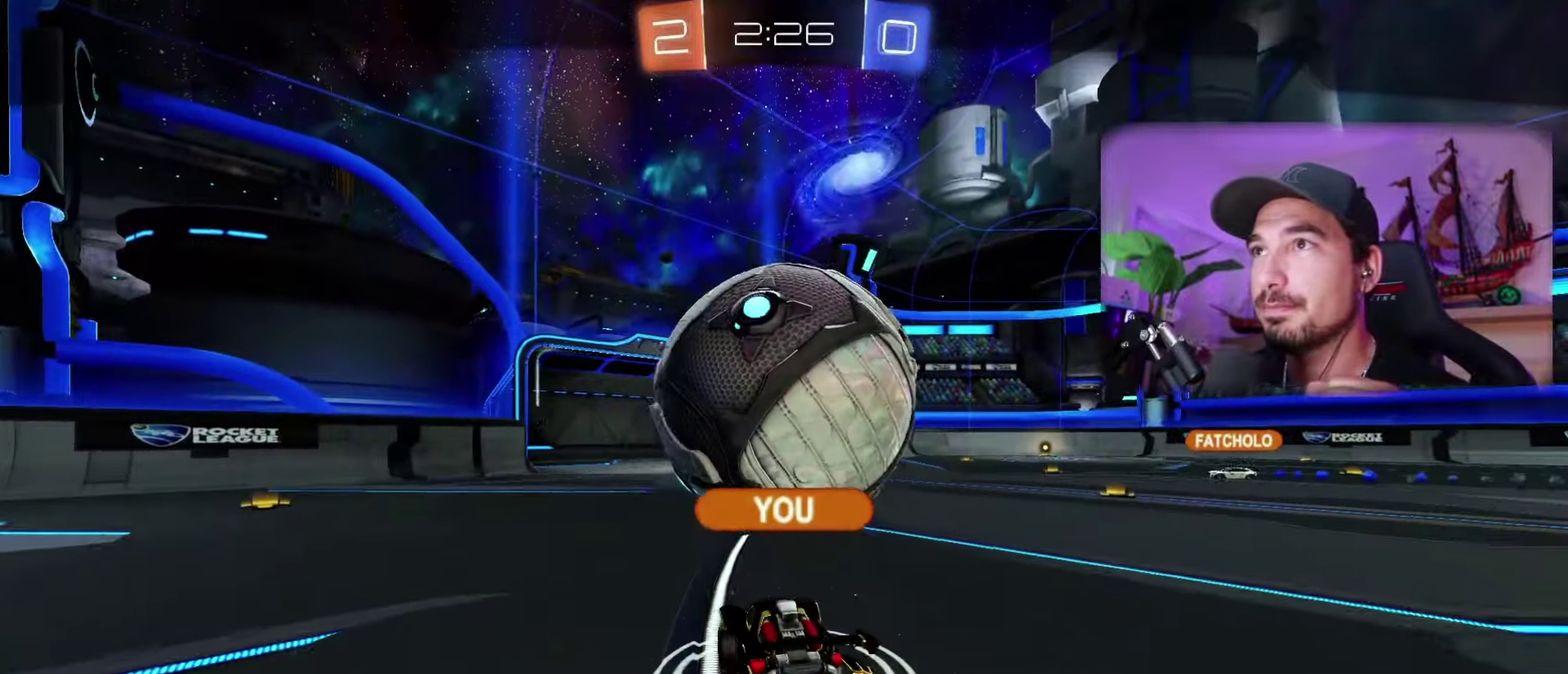
Gameplay with a controller (Xbox layout); each line is a JSON object with the inputs held at the frame after it. "events" lists button and stick changes between this image and that frame as [ms after this image, input, new state], when the widget could be followed in between. Not read: HOME L1 R2.
{"buttons": [], "left_stick": "center", "right_stick": "center", "events": []}
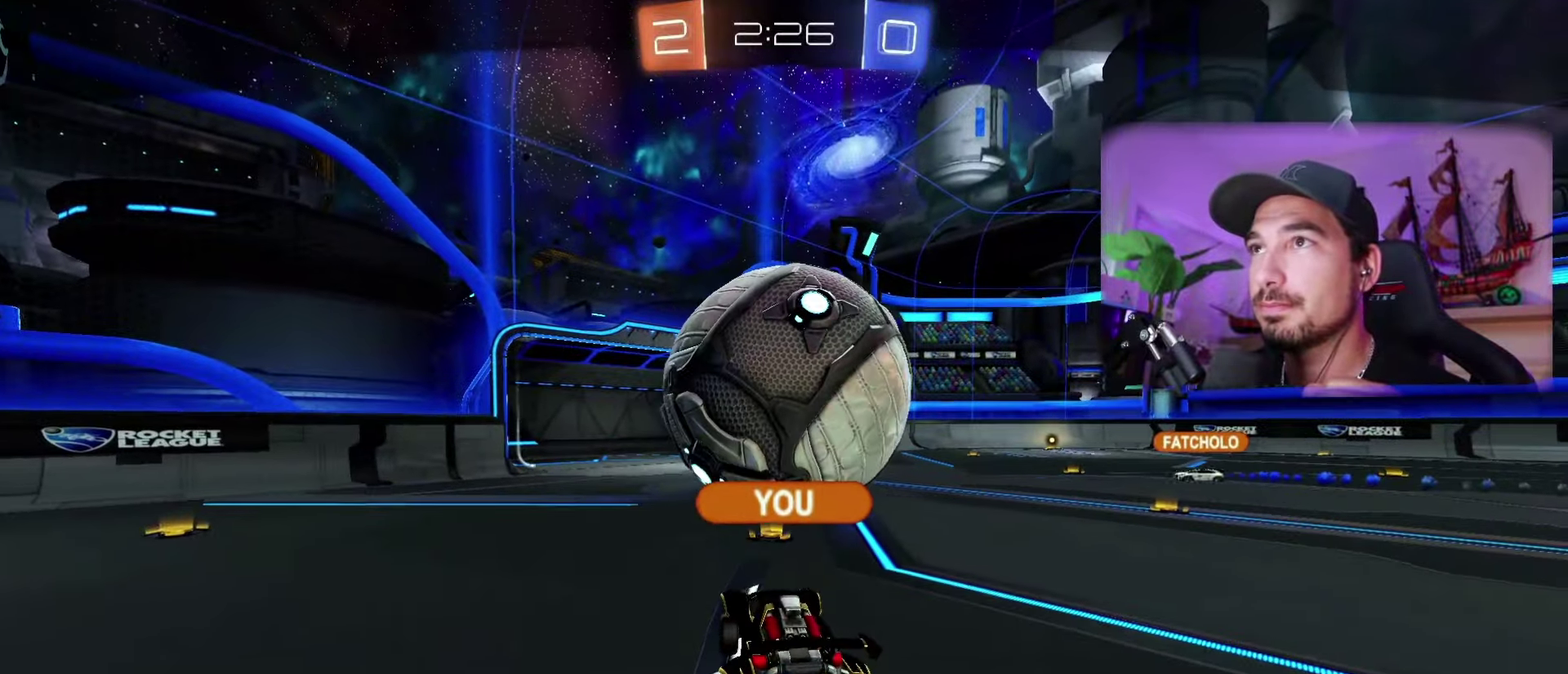
{"buttons": [], "left_stick": "center", "right_stick": "center", "events": []}
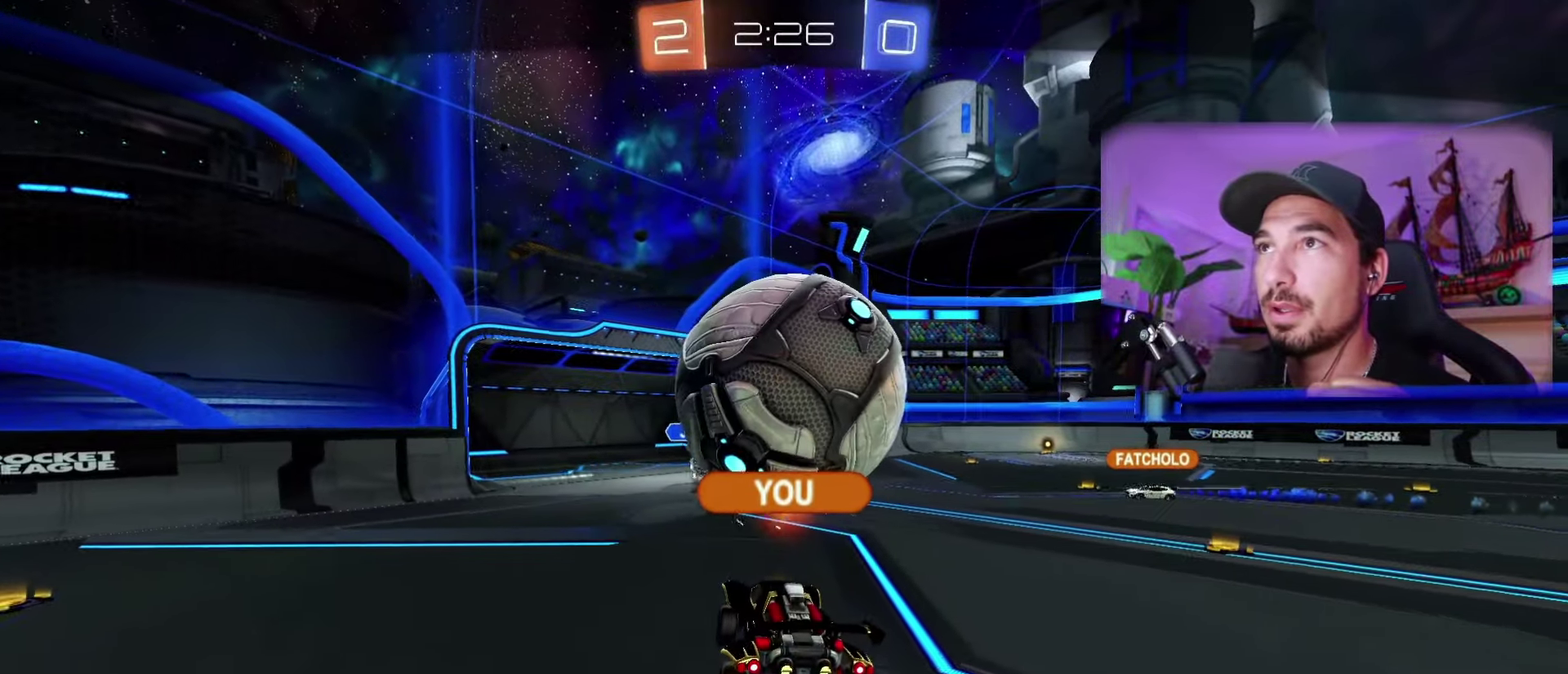
{"buttons": [], "left_stick": "center", "right_stick": "center", "events": []}
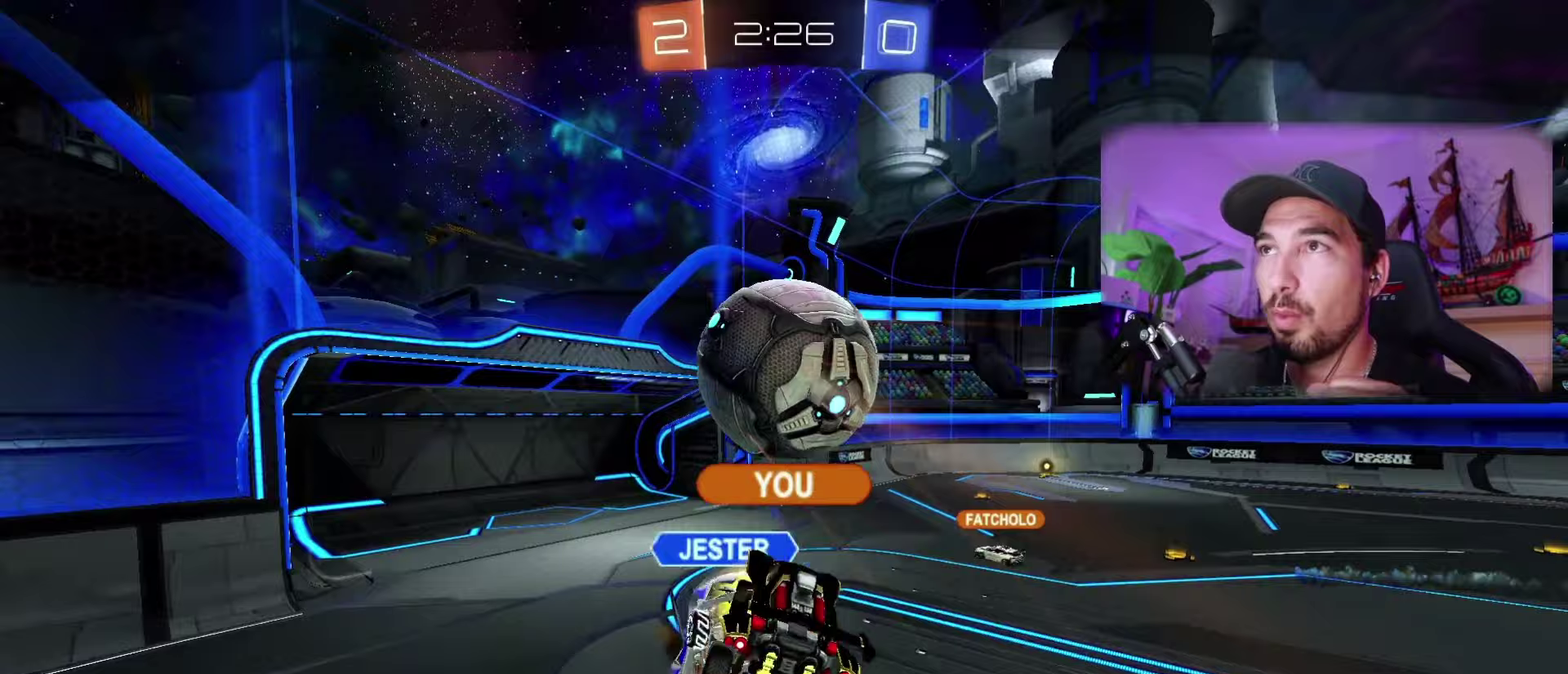
{"buttons": [], "left_stick": "center", "right_stick": "center", "events": []}
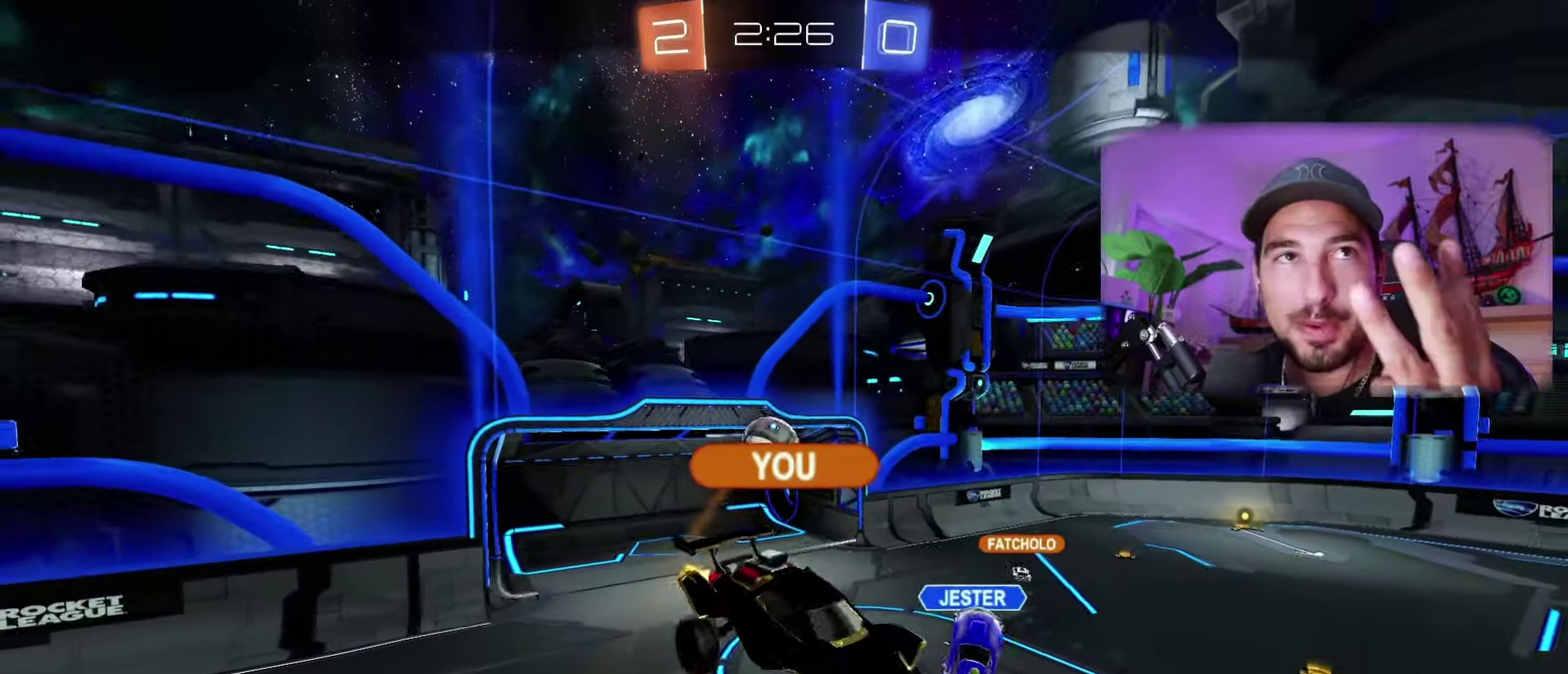
{"buttons": [], "left_stick": "center", "right_stick": "center", "events": []}
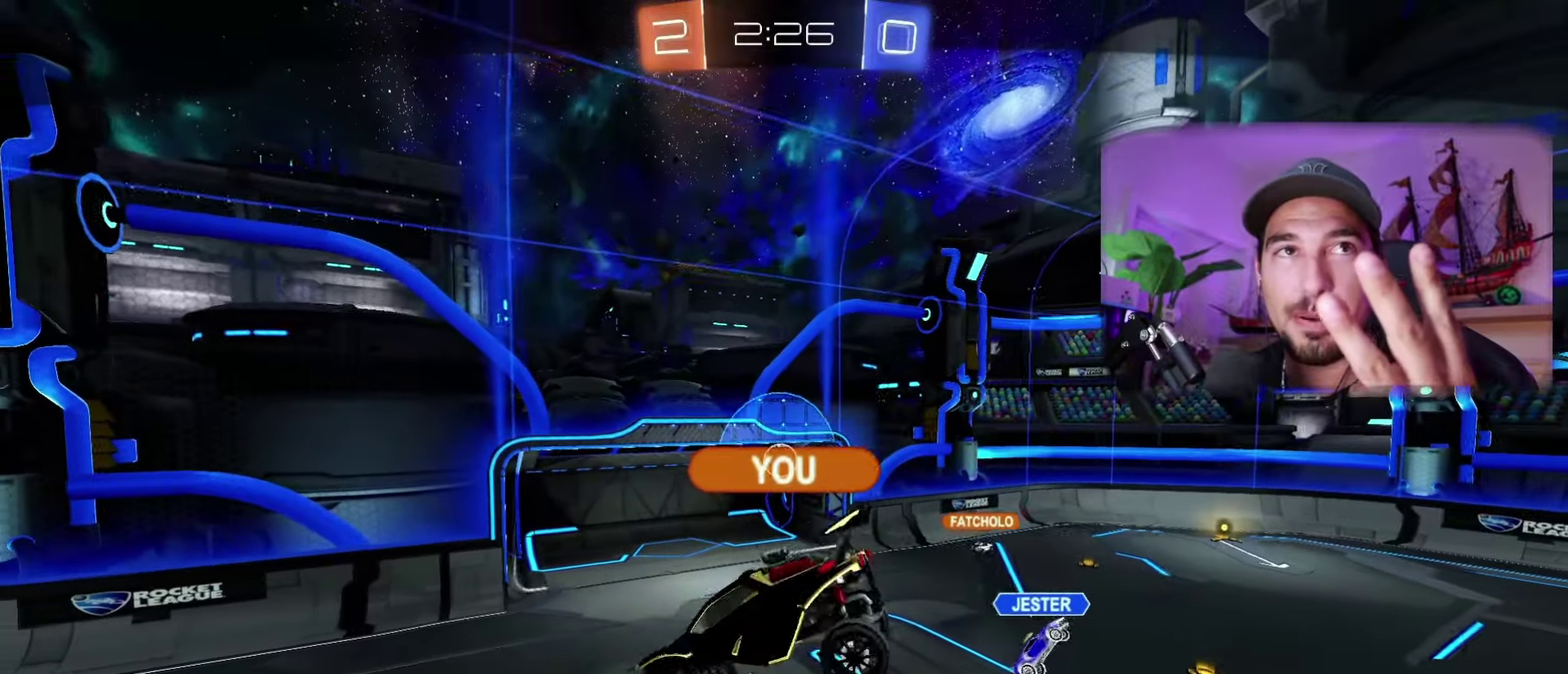
{"buttons": [], "left_stick": "center", "right_stick": "center"}
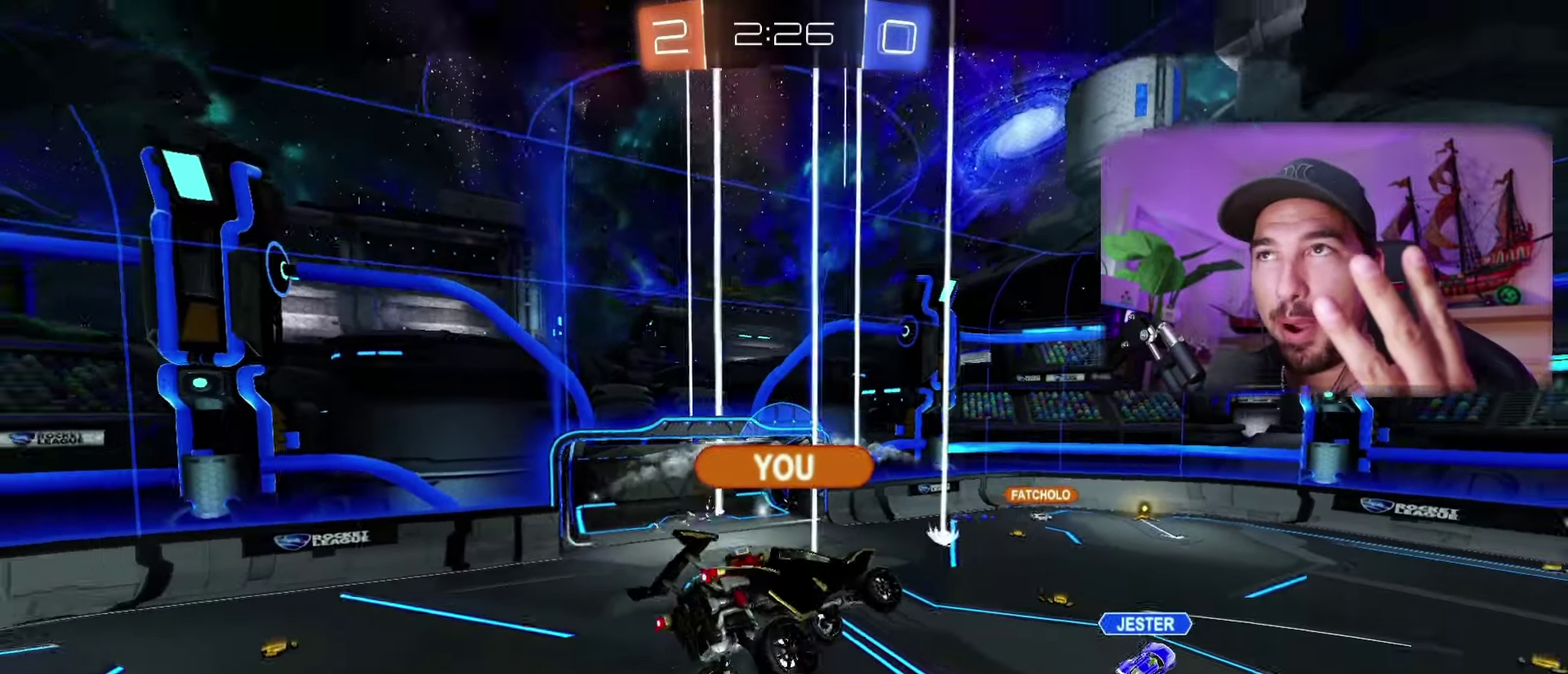
{"buttons": [], "left_stick": "center", "right_stick": "center", "events": []}
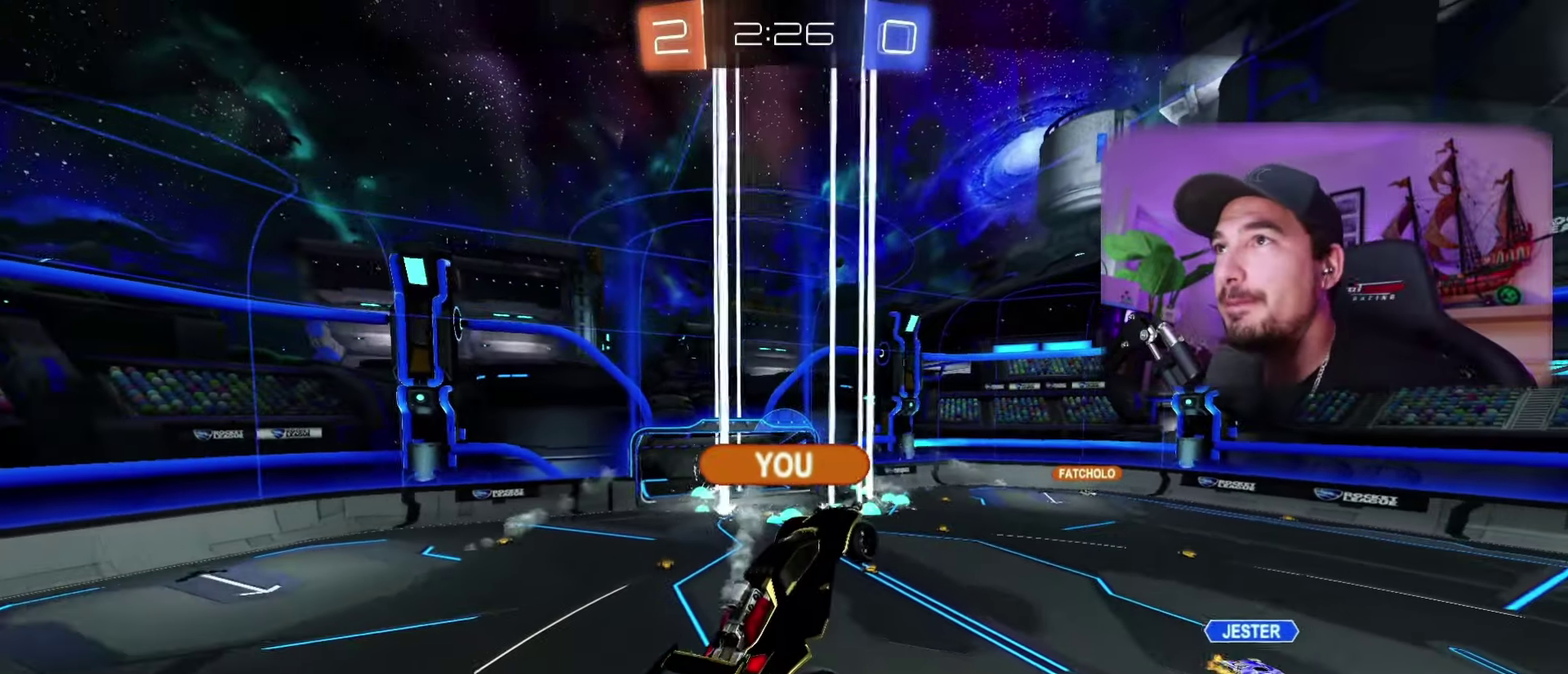
{"buttons": [], "left_stick": "center", "right_stick": "center", "events": []}
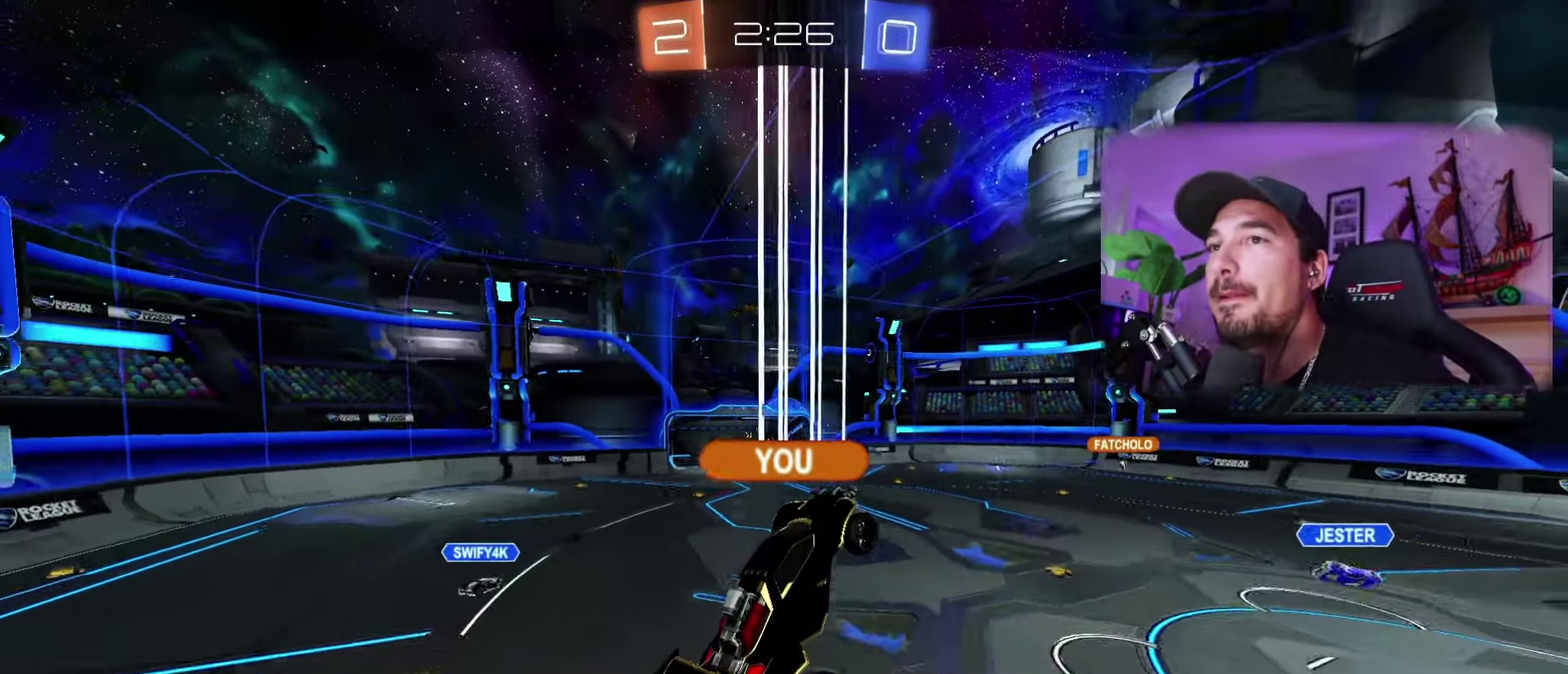
{"buttons": [], "left_stick": "center", "right_stick": "center", "events": []}
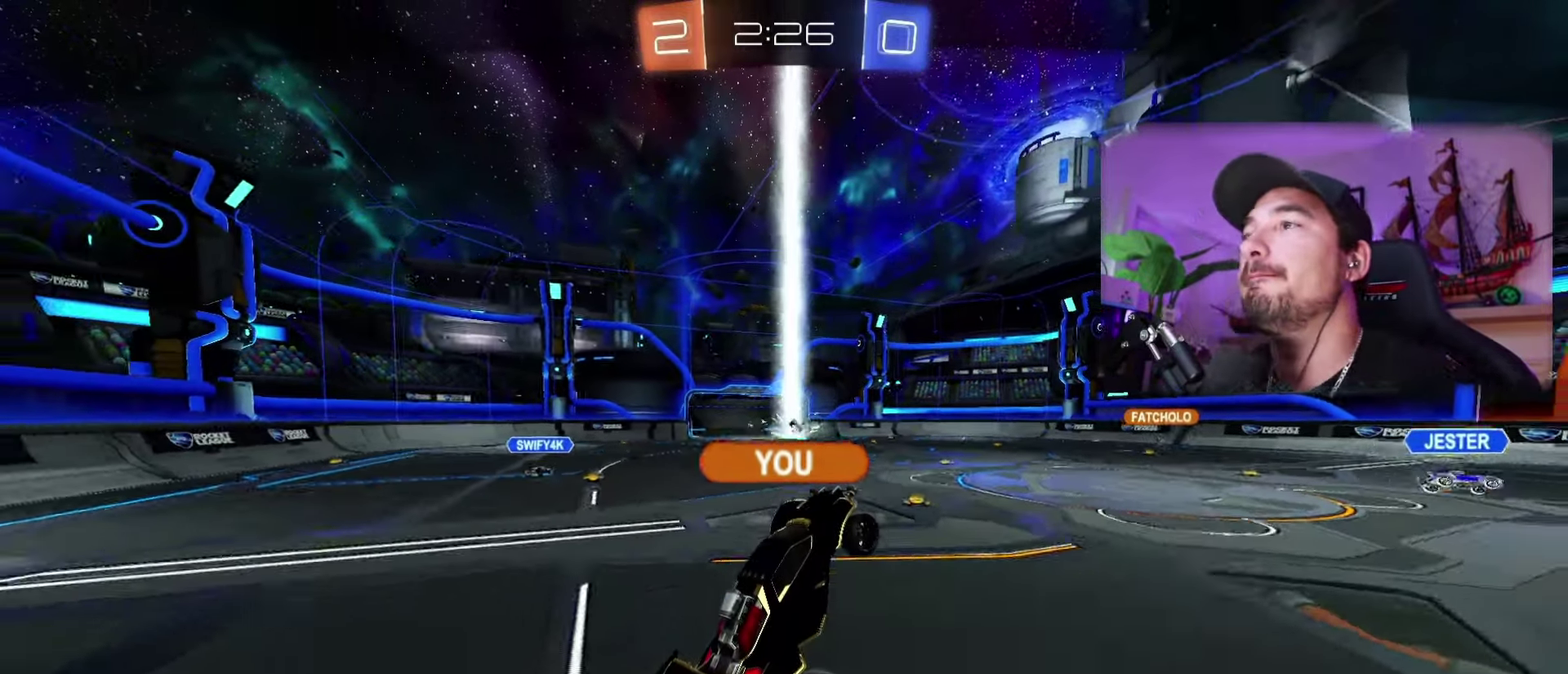
{"buttons": ["A"], "left_stick": "center", "right_stick": "center", "events": [[400, "A", "down"]]}
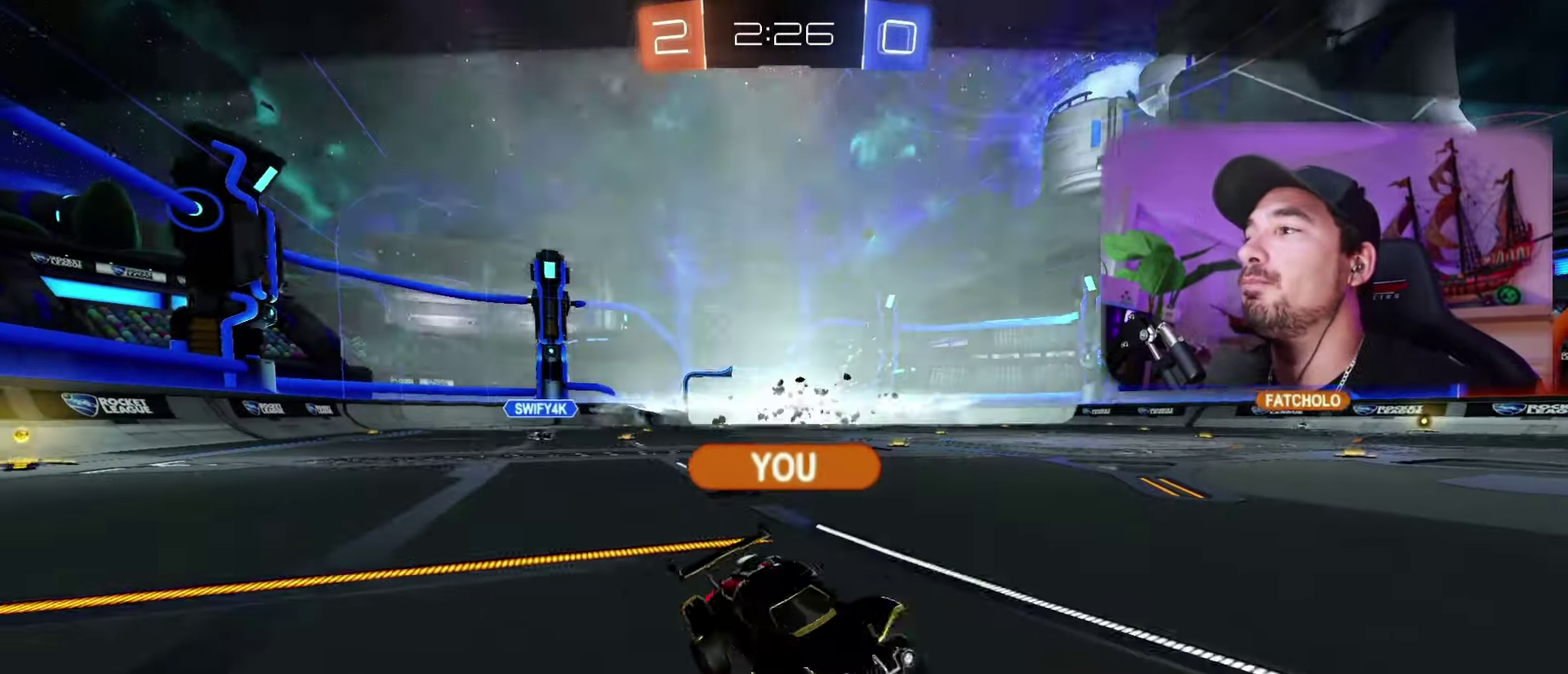
{"buttons": ["L3"], "left_stick": "center", "right_stick": "center", "events": [[50, "A", "up"], [367, "L3", "down"]]}
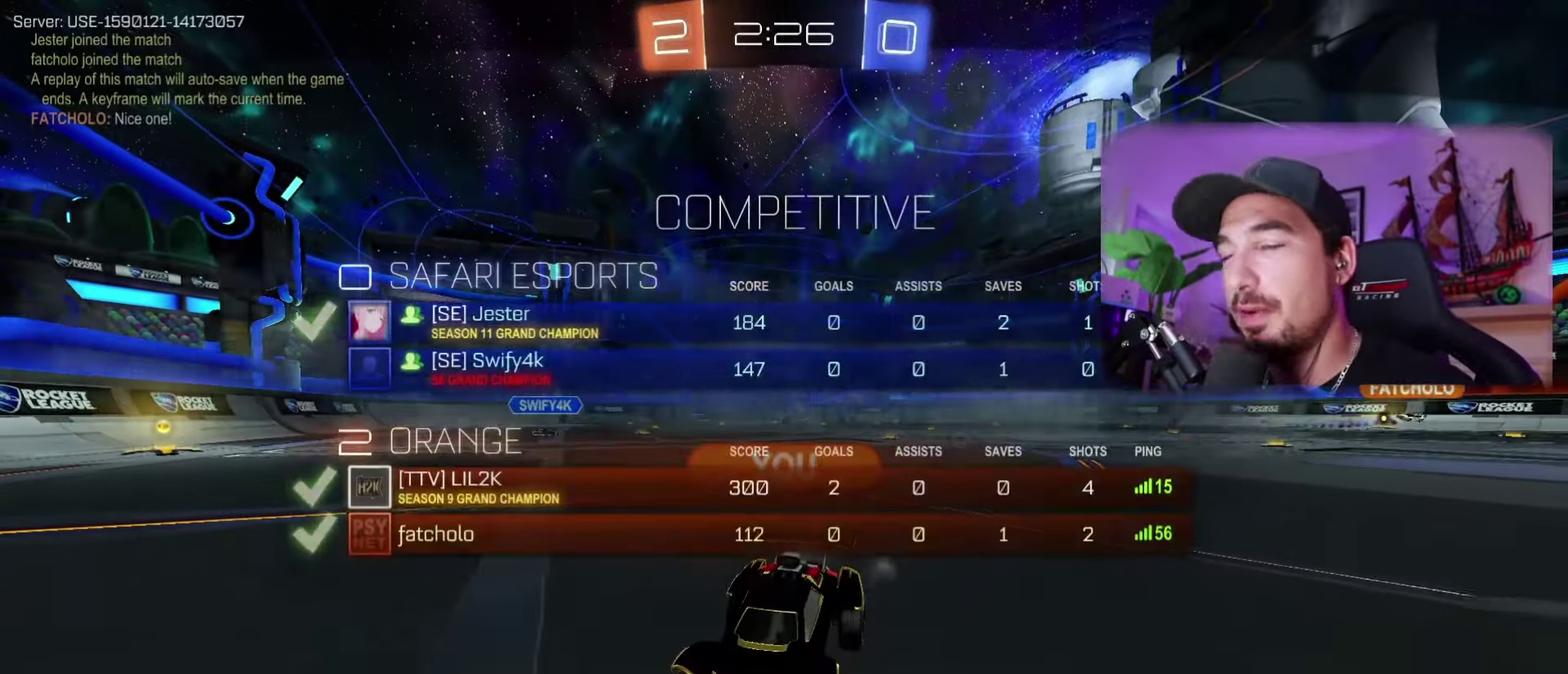
{"buttons": ["L3"], "left_stick": "center", "right_stick": "center"}
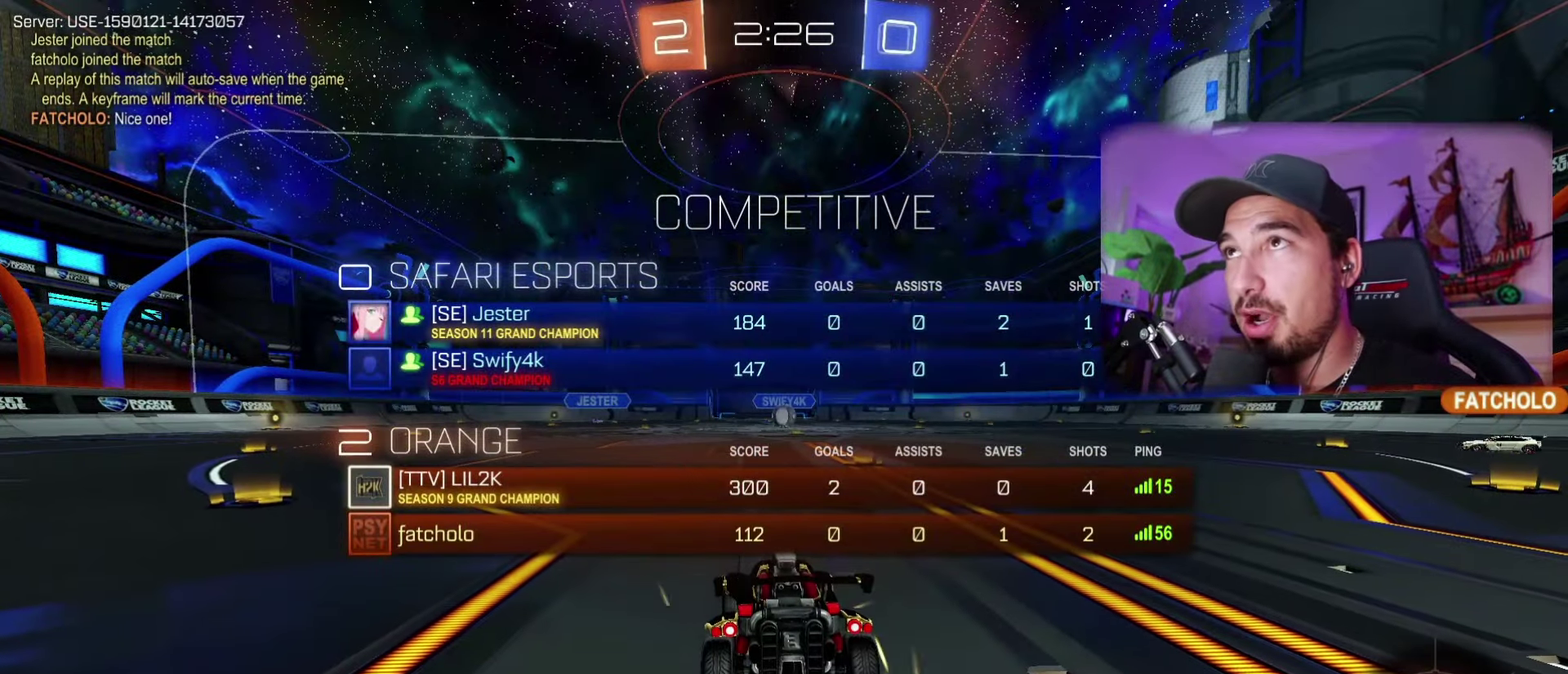
{"buttons": ["L3"], "left_stick": "center", "right_stick": "center", "events": []}
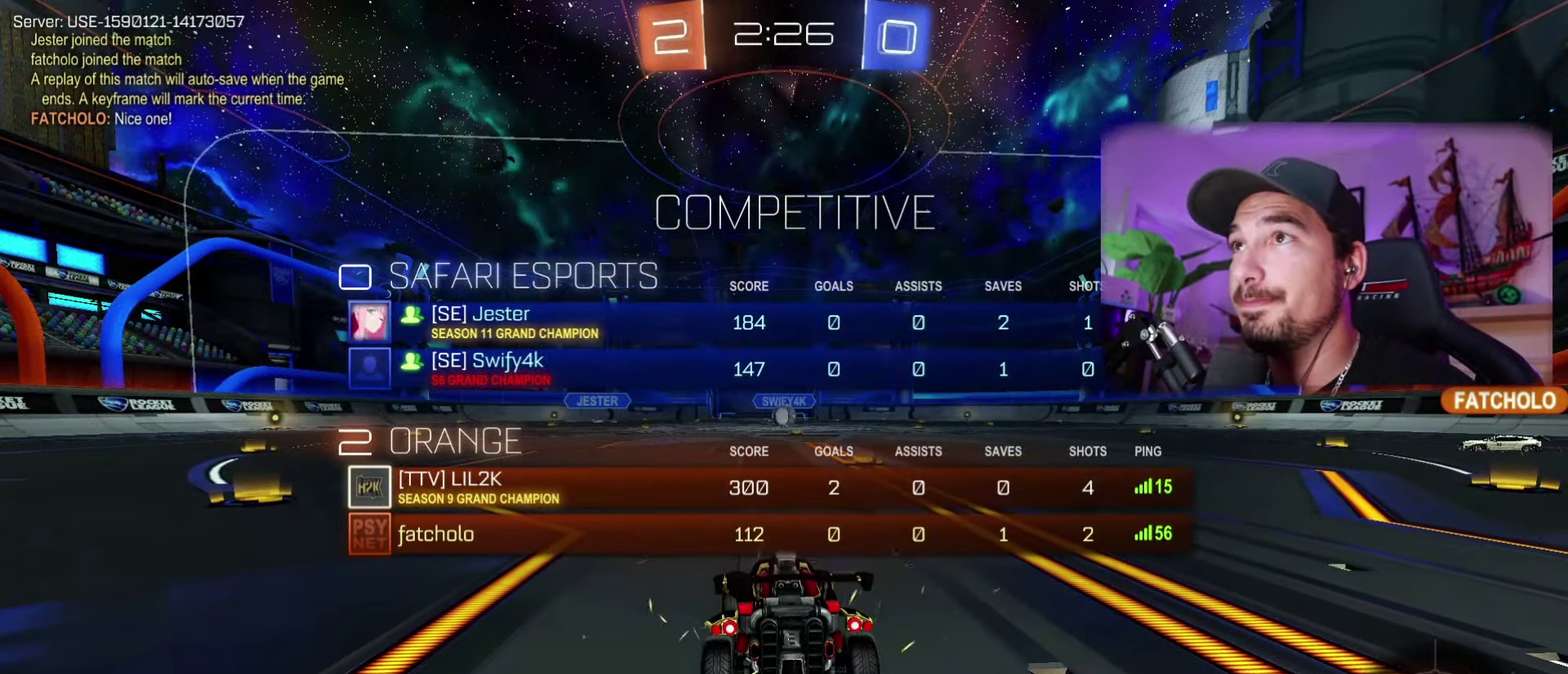
{"buttons": [], "left_stick": "center", "right_stick": "center", "events": [[350, "L3", "up"]]}
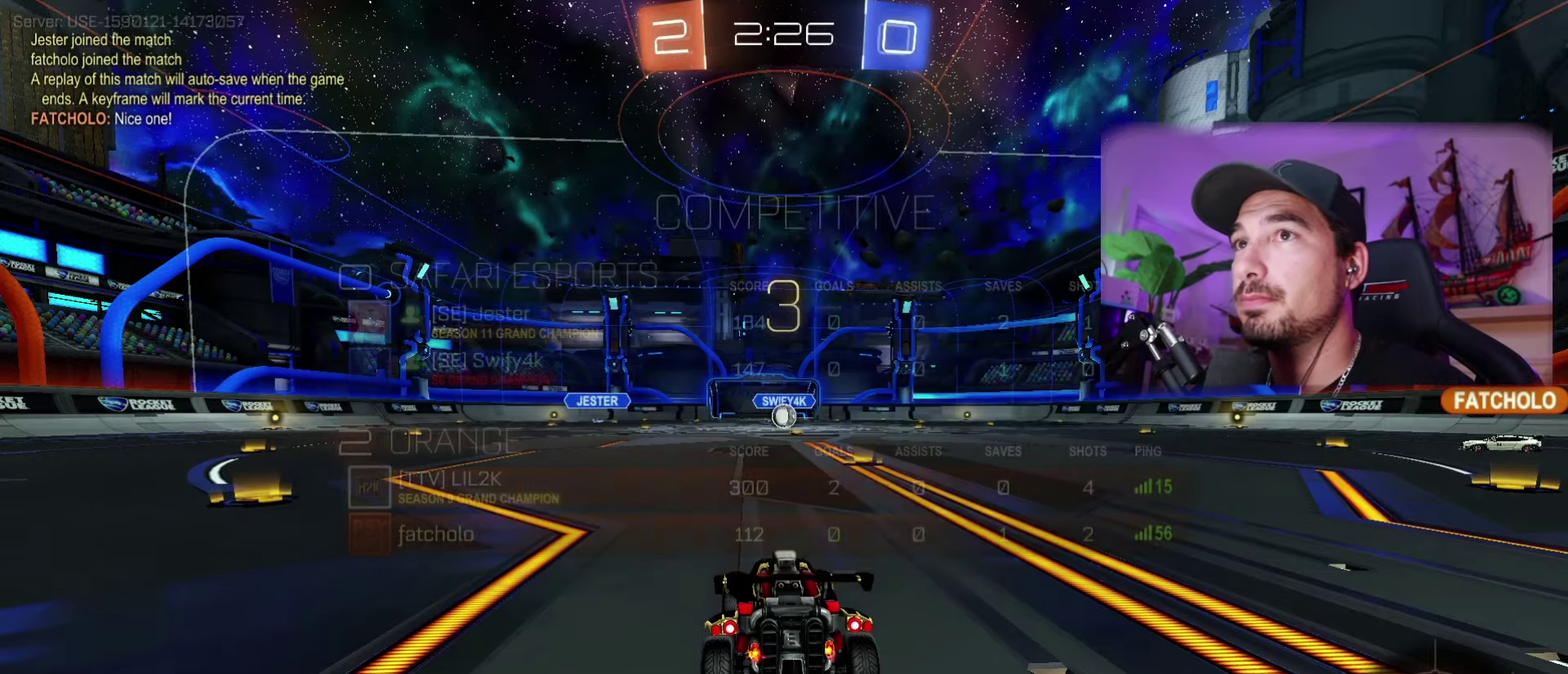
{"buttons": ["X"], "left_stick": "center", "right_stick": "center", "events": [[317, "X", "down"], [400, "X", "up"], [500, "X", "down"]]}
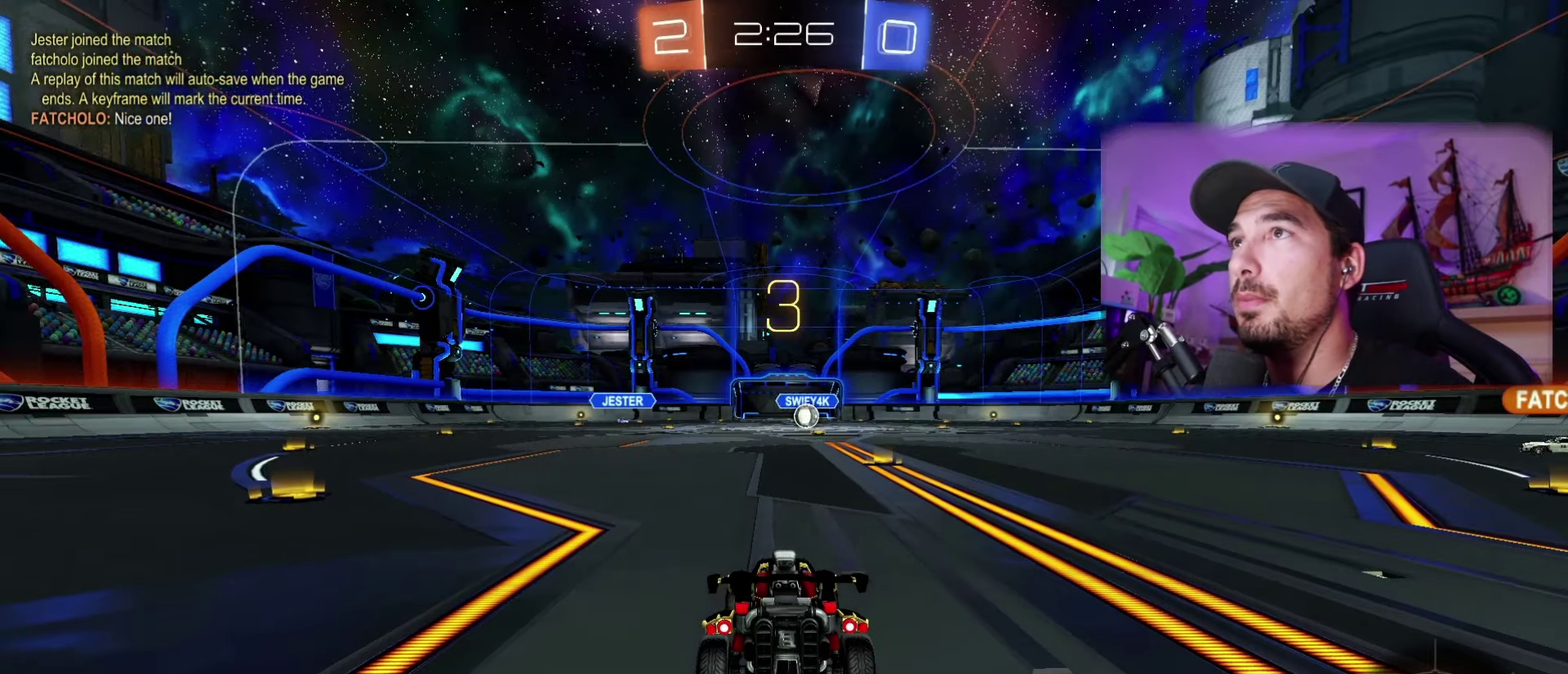
{"buttons": ["L3"], "left_stick": "center", "right_stick": "center", "events": [[117, "X", "up"], [217, "L3", "down"]]}
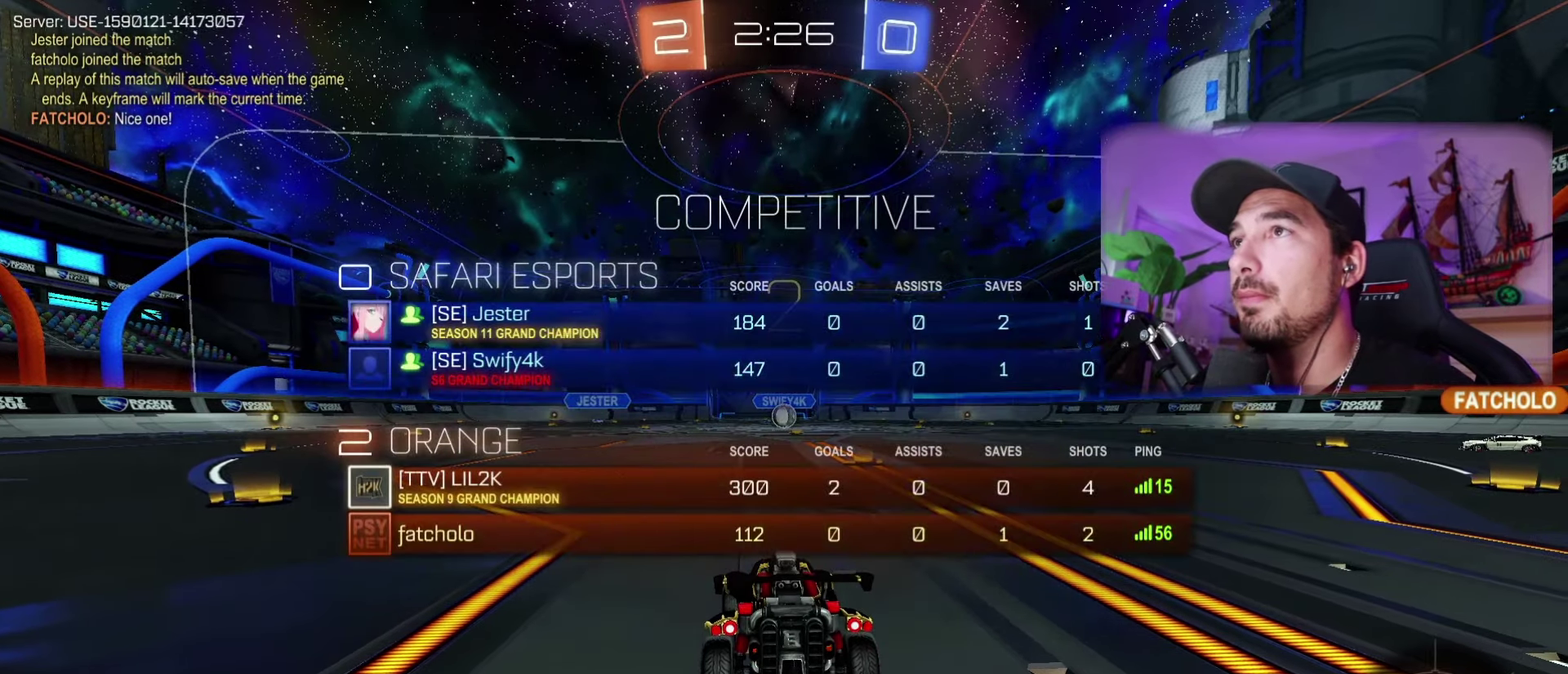
{"buttons": ["R1"], "left_stick": "center", "right_stick": "center", "events": [[134, "R1", "down"], [200, "L3", "up"], [234, "left_stick", "right"], [384, "left_stick", "left"], [450, "left_stick", "center"]]}
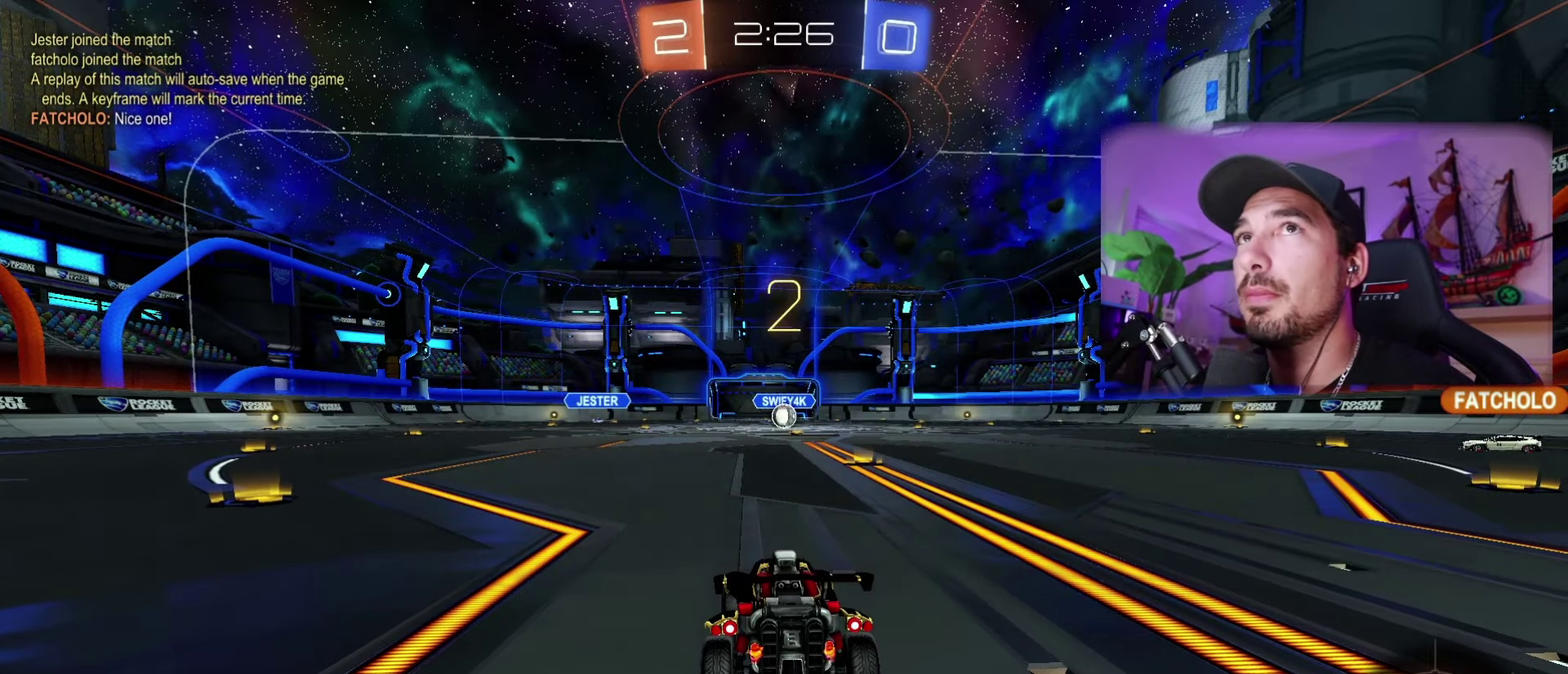
{"buttons": ["R1"], "left_stick": "center", "right_stick": "center", "events": []}
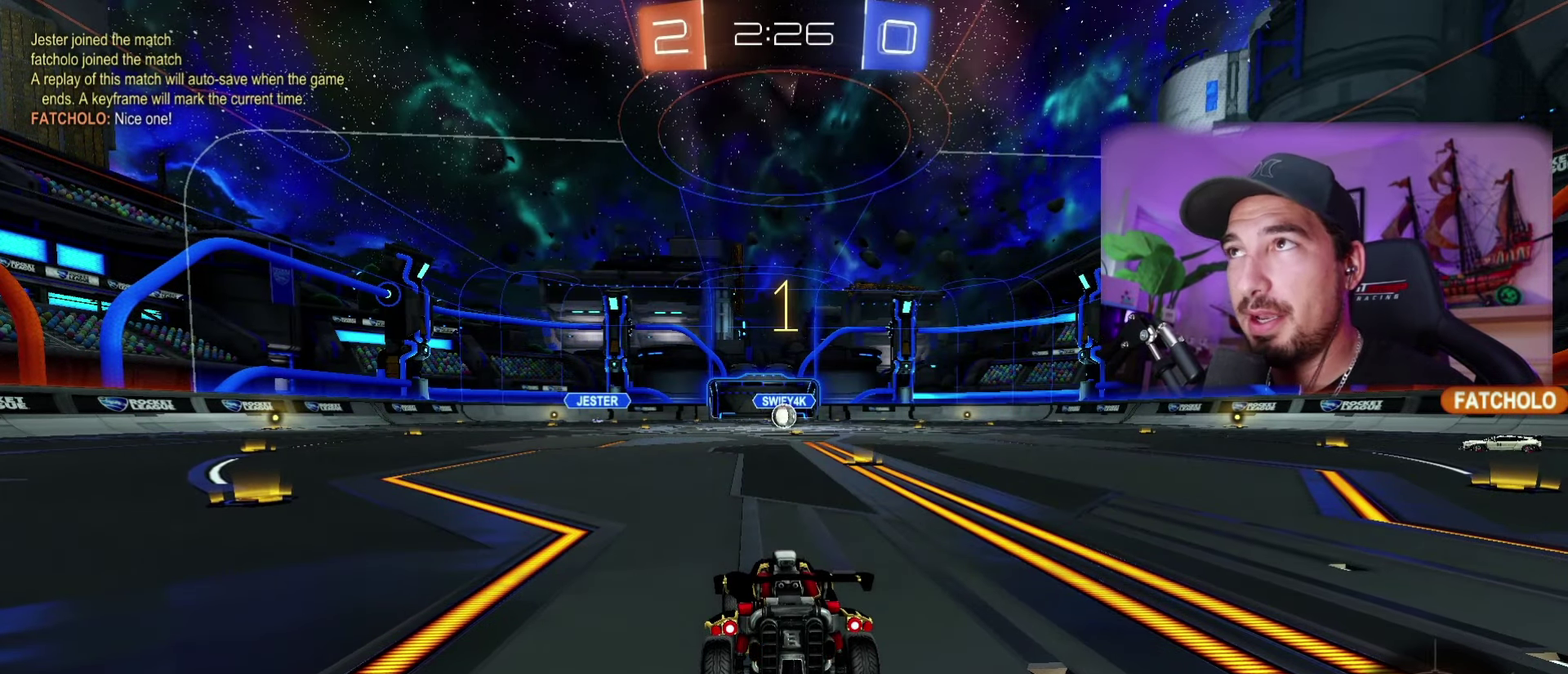
{"buttons": ["R1"], "left_stick": "left", "right_stick": "center", "events": [[184, "left_stick", "left"]]}
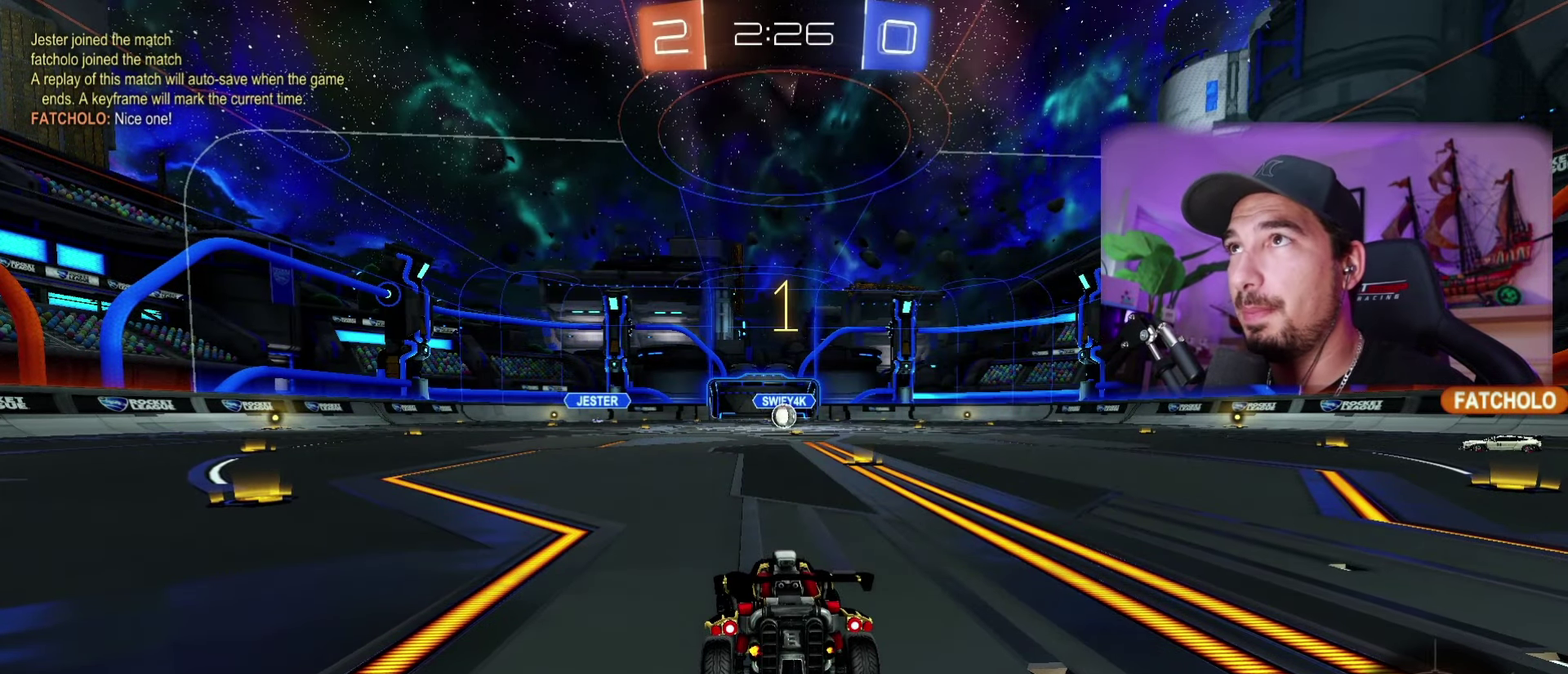
{"buttons": ["R1"], "left_stick": "center", "right_stick": "center", "events": [[500, "left_stick", "center"]]}
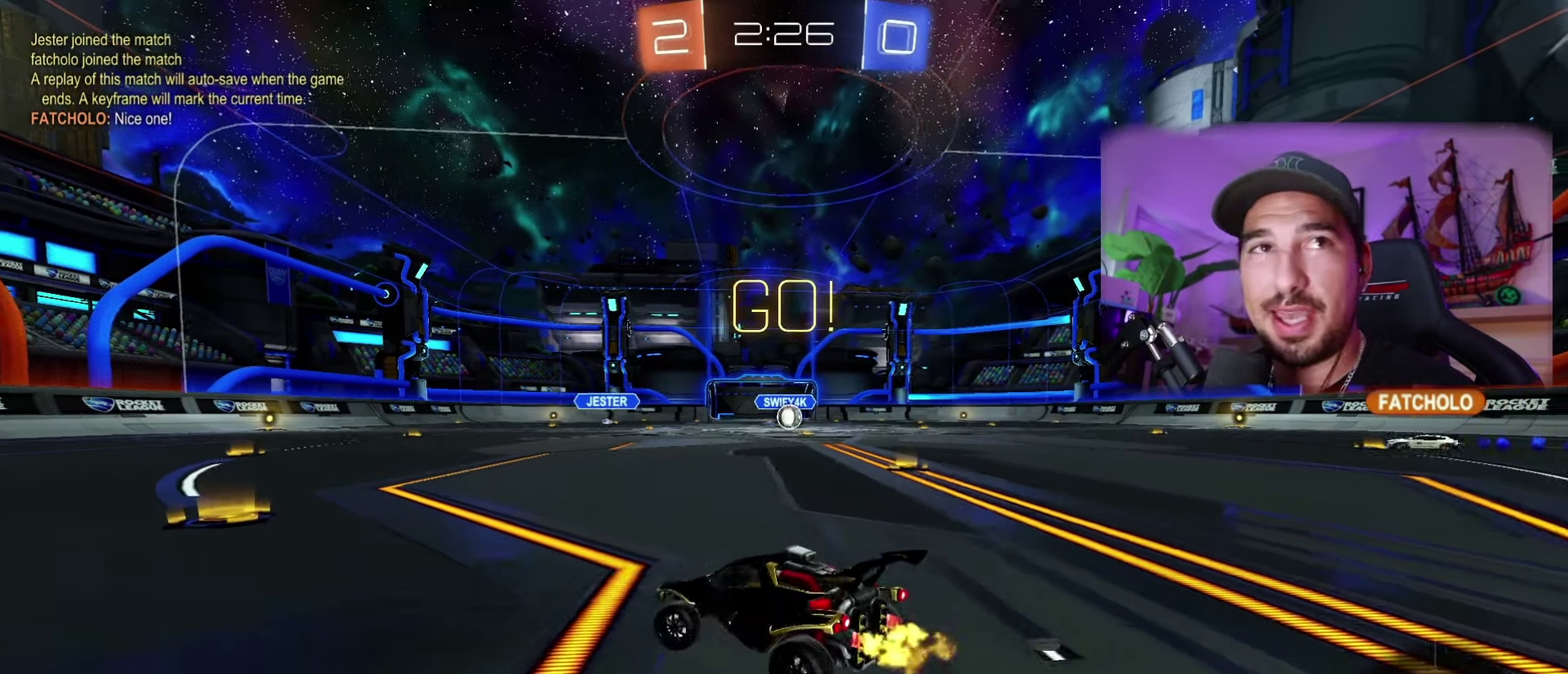
{"buttons": ["R1"], "left_stick": "right", "right_stick": "center", "events": [[300, "left_stick", "left"], [467, "left_stick", "right"]]}
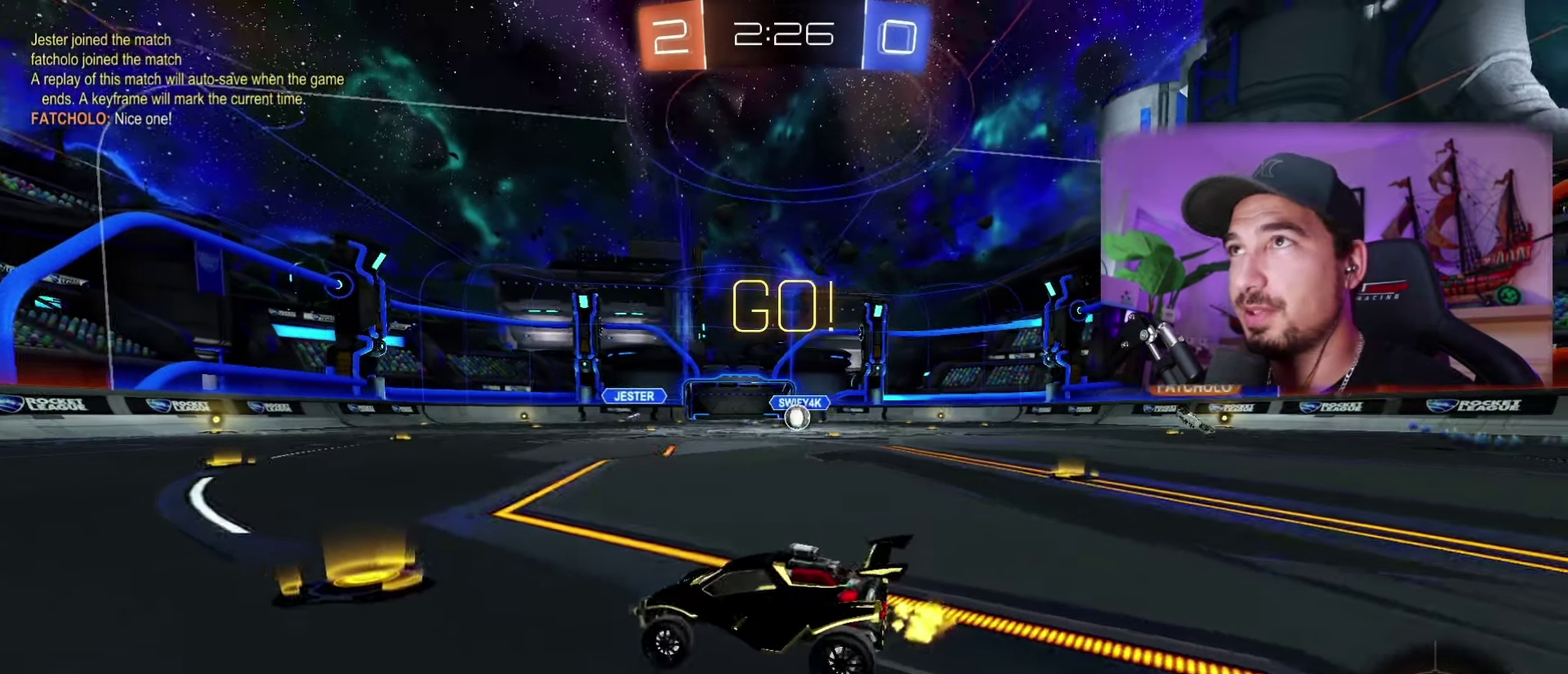
{"buttons": ["R1"], "left_stick": "right", "right_stick": "center", "events": []}
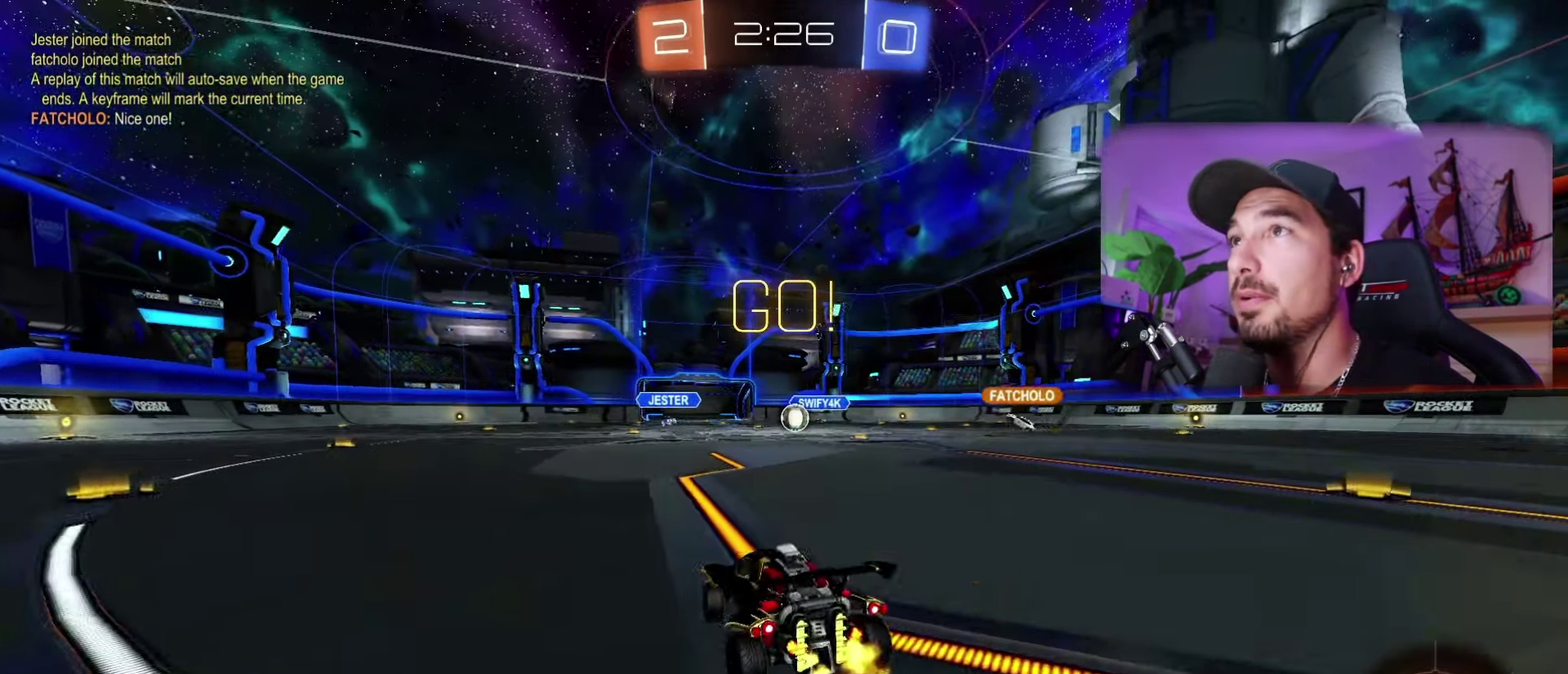
{"buttons": ["R1"], "left_stick": "center", "right_stick": "center", "events": [[50, "R1", "up"], [217, "R1", "down"], [300, "left_stick", "left"], [400, "left_stick", "center"]]}